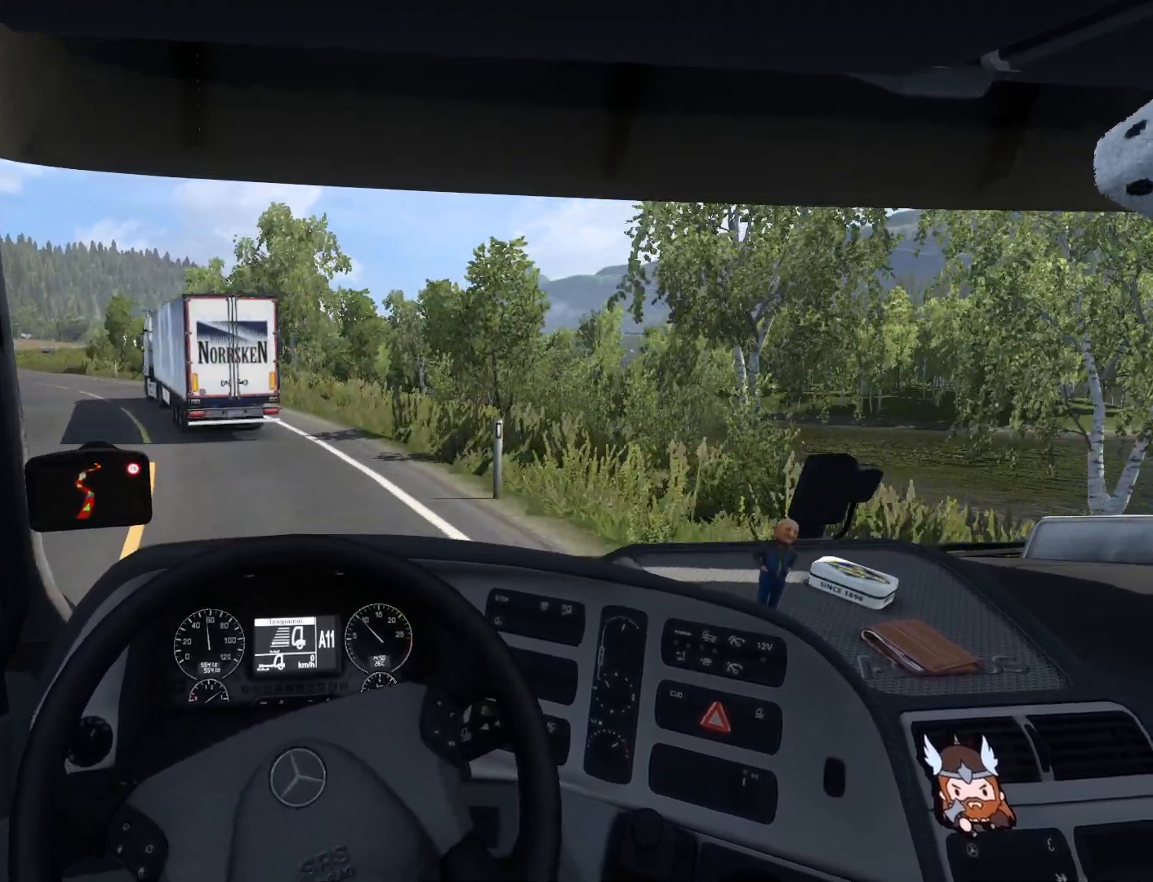
Gameplay with a controller (PlayStation layout); each line is a JSON object with the inputs held at the frame after it. "events" lists button and stick changes between this image and that frame as [ms after this image, input, new state], when the widget could be followed in between. Not read: right_stick.
{"buttons": ["R2"], "left_stick": "left", "events": [[433, "R2", "down"]]}
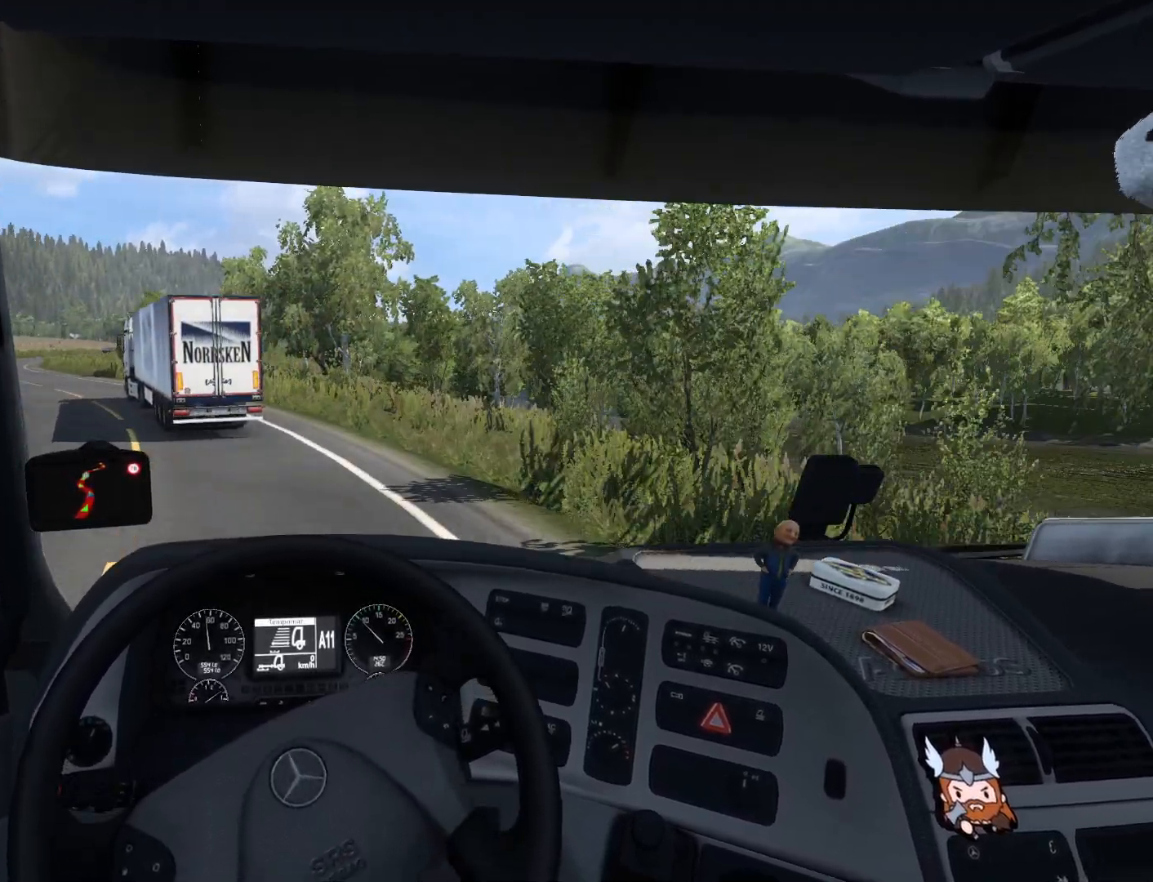
{"buttons": ["R2"], "left_stick": "left", "events": []}
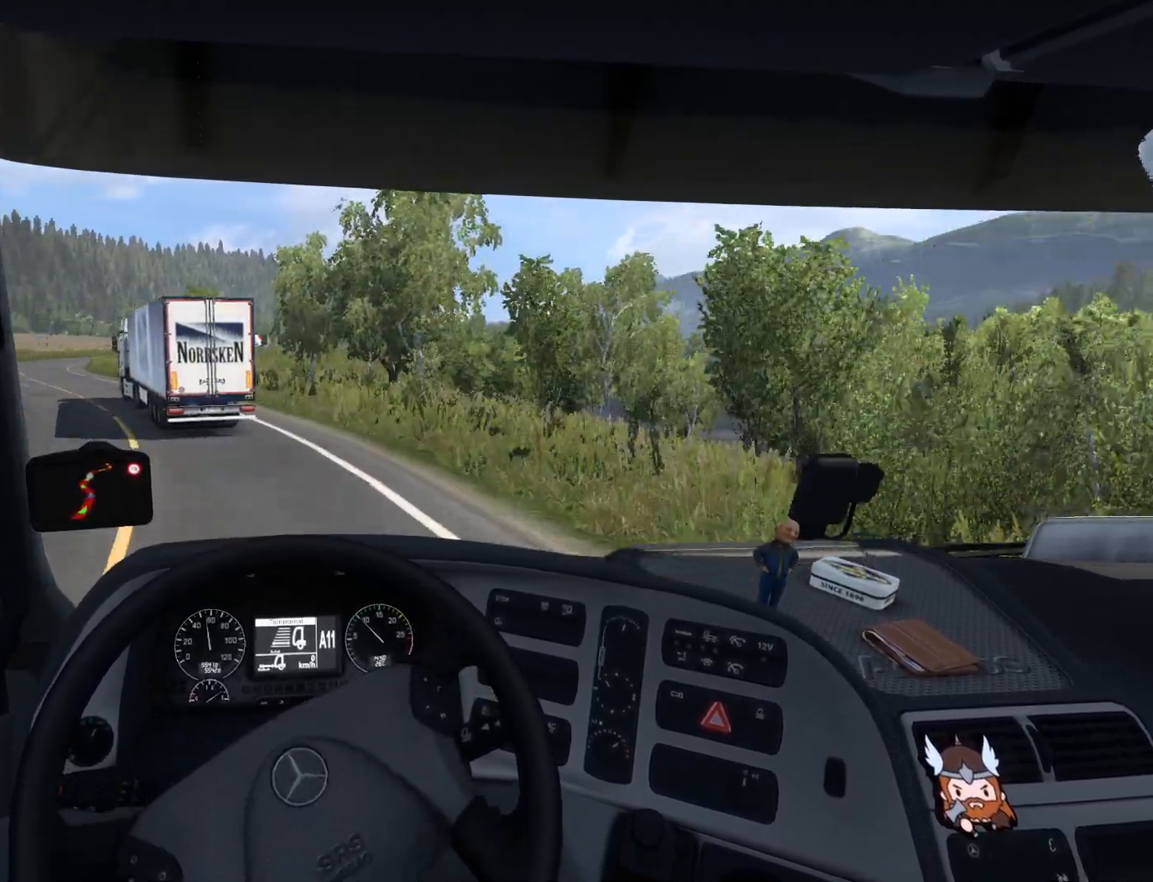
{"buttons": ["R2"], "left_stick": "left", "events": []}
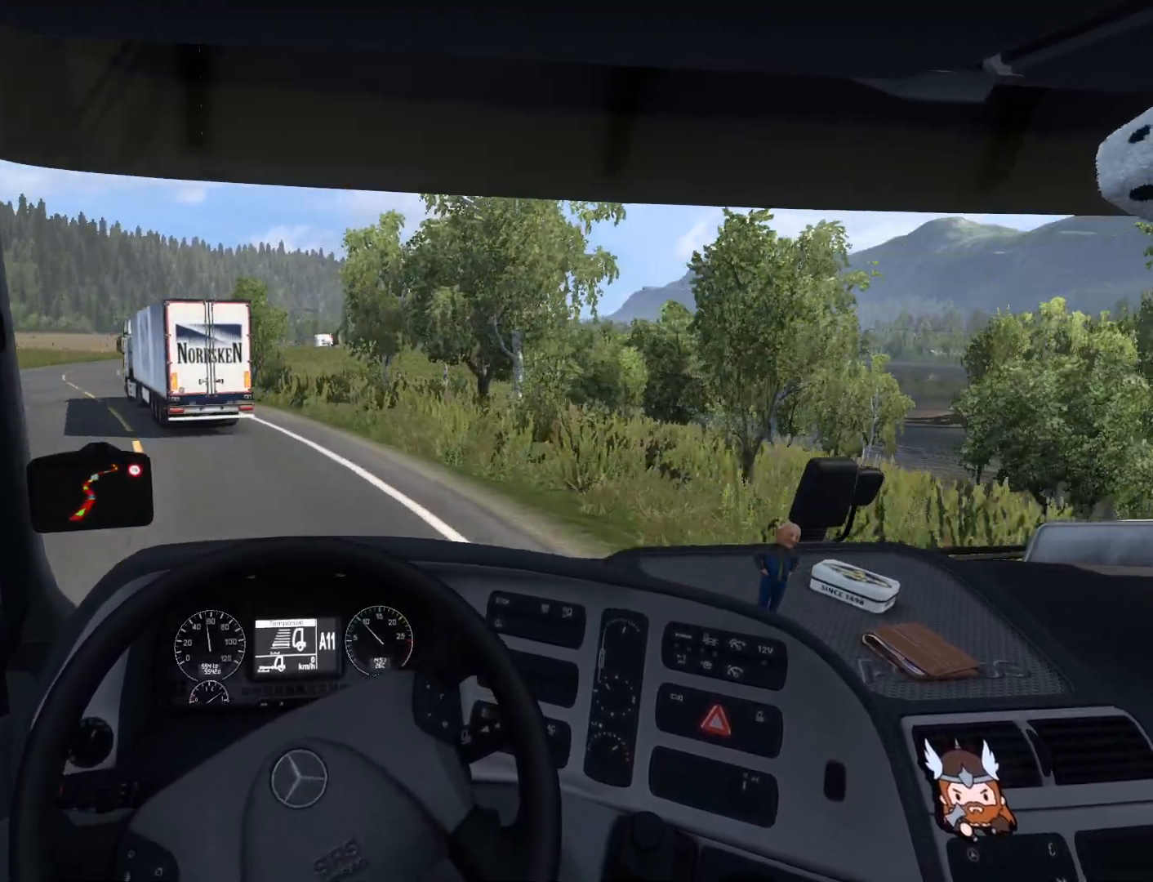
{"buttons": ["R2"], "left_stick": "left", "events": []}
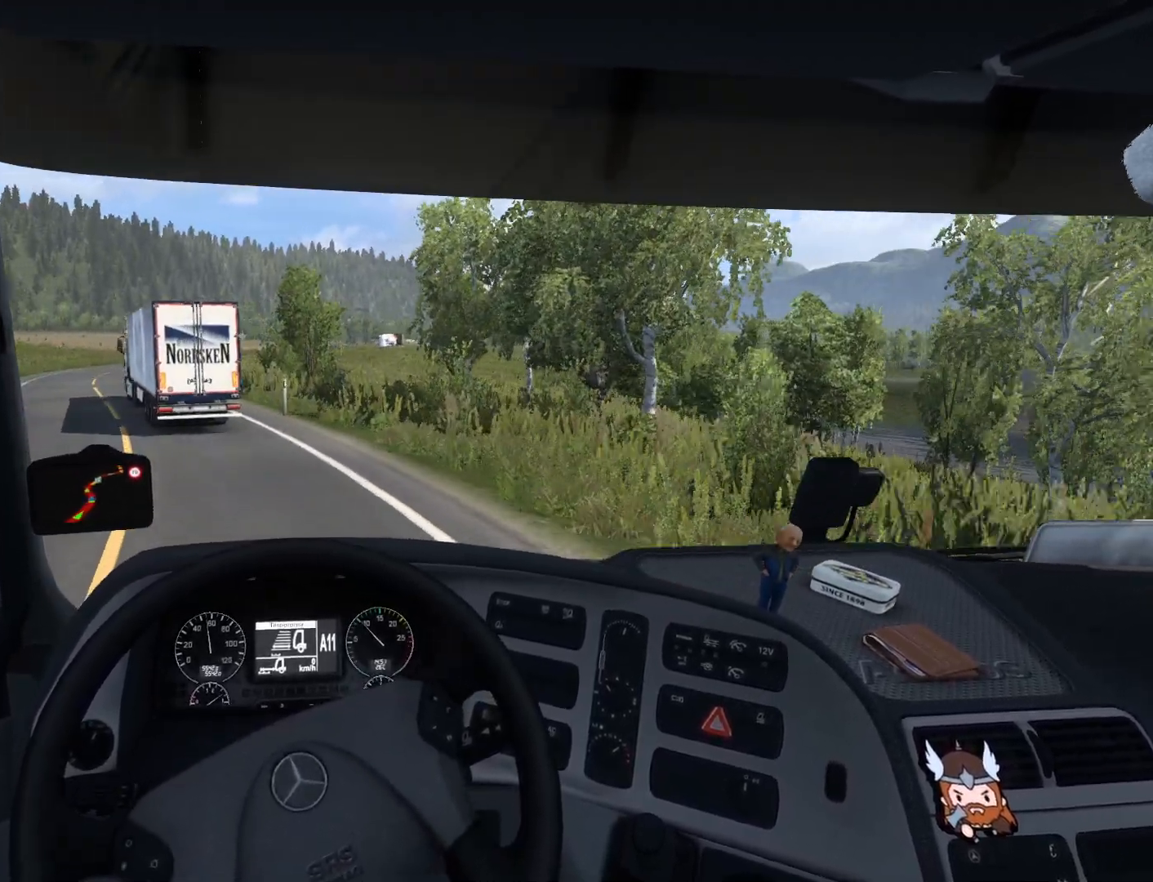
{"buttons": ["R2"], "left_stick": "left", "events": []}
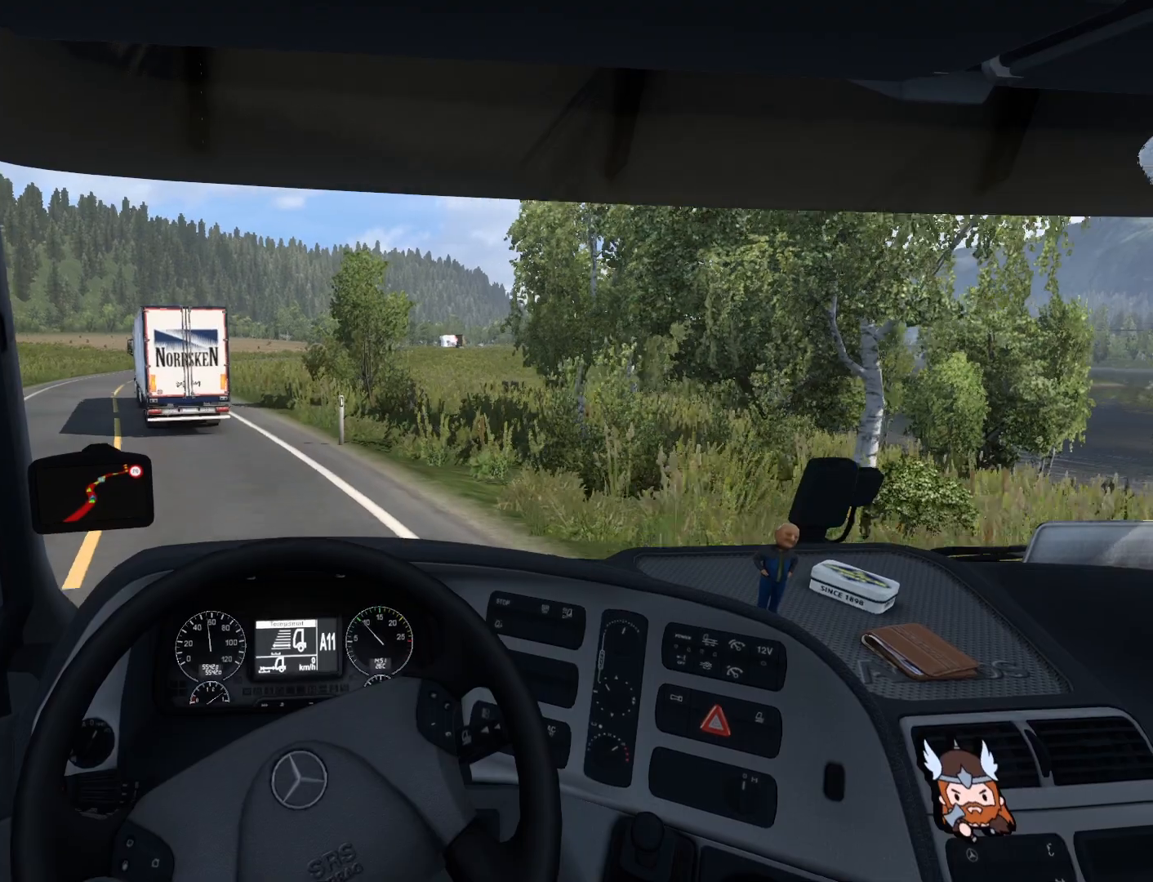
{"buttons": ["R2"], "left_stick": "left", "events": []}
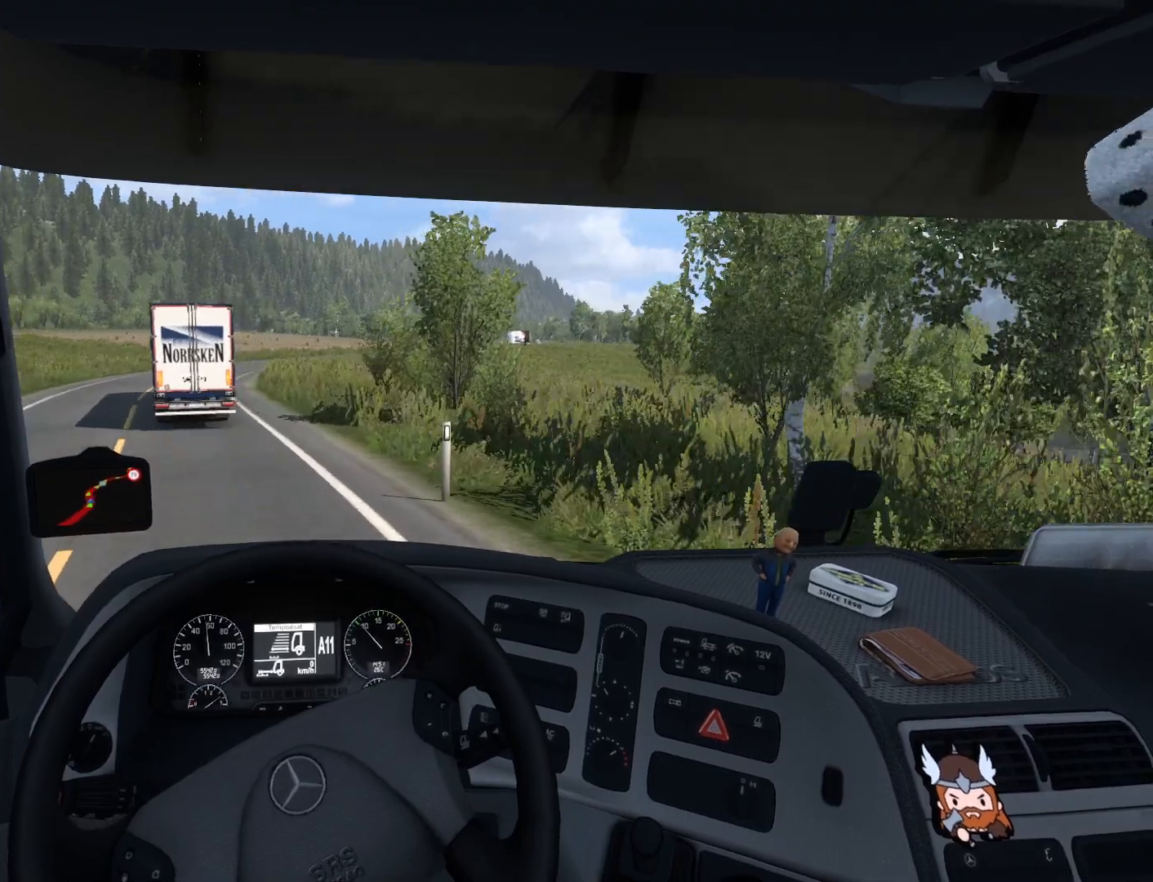
{"buttons": ["R2"], "left_stick": "left", "events": []}
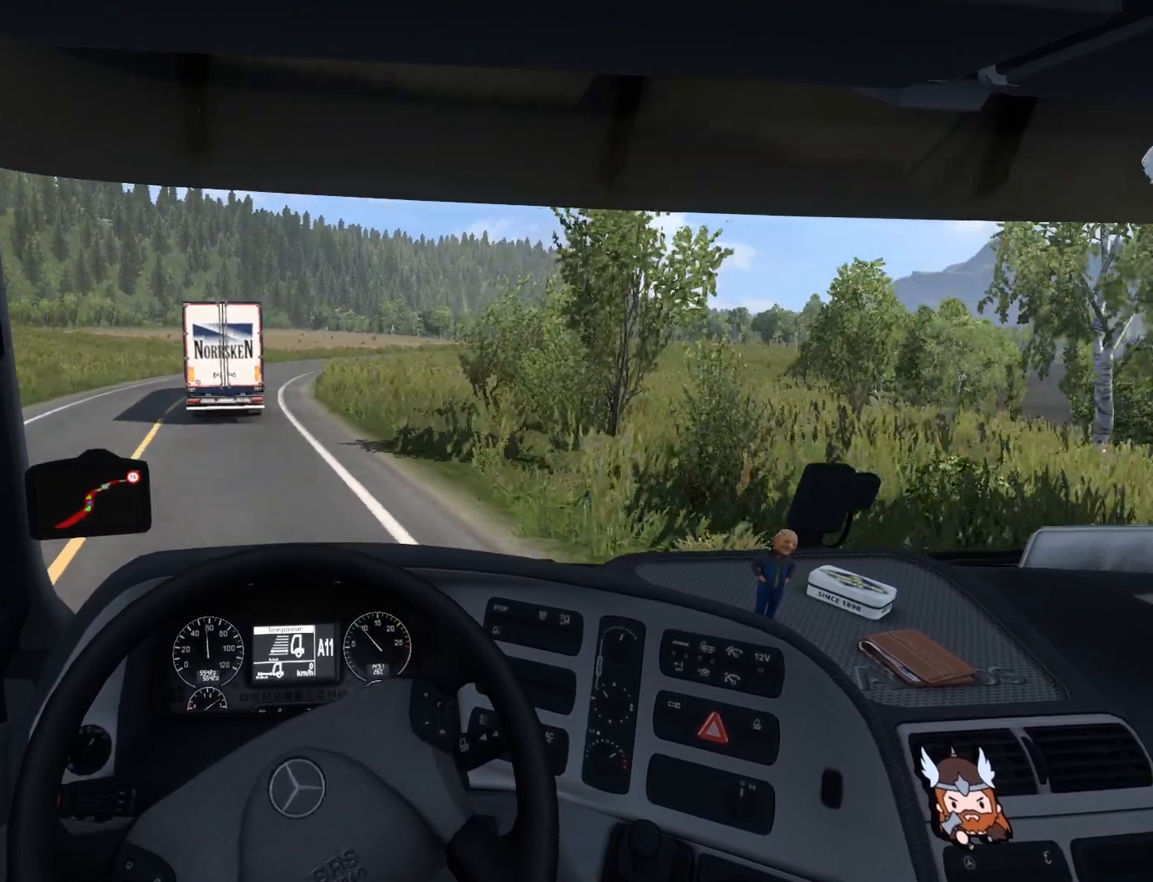
{"buttons": ["R2"], "left_stick": "center", "events": [[50, "left_stick", "center"]]}
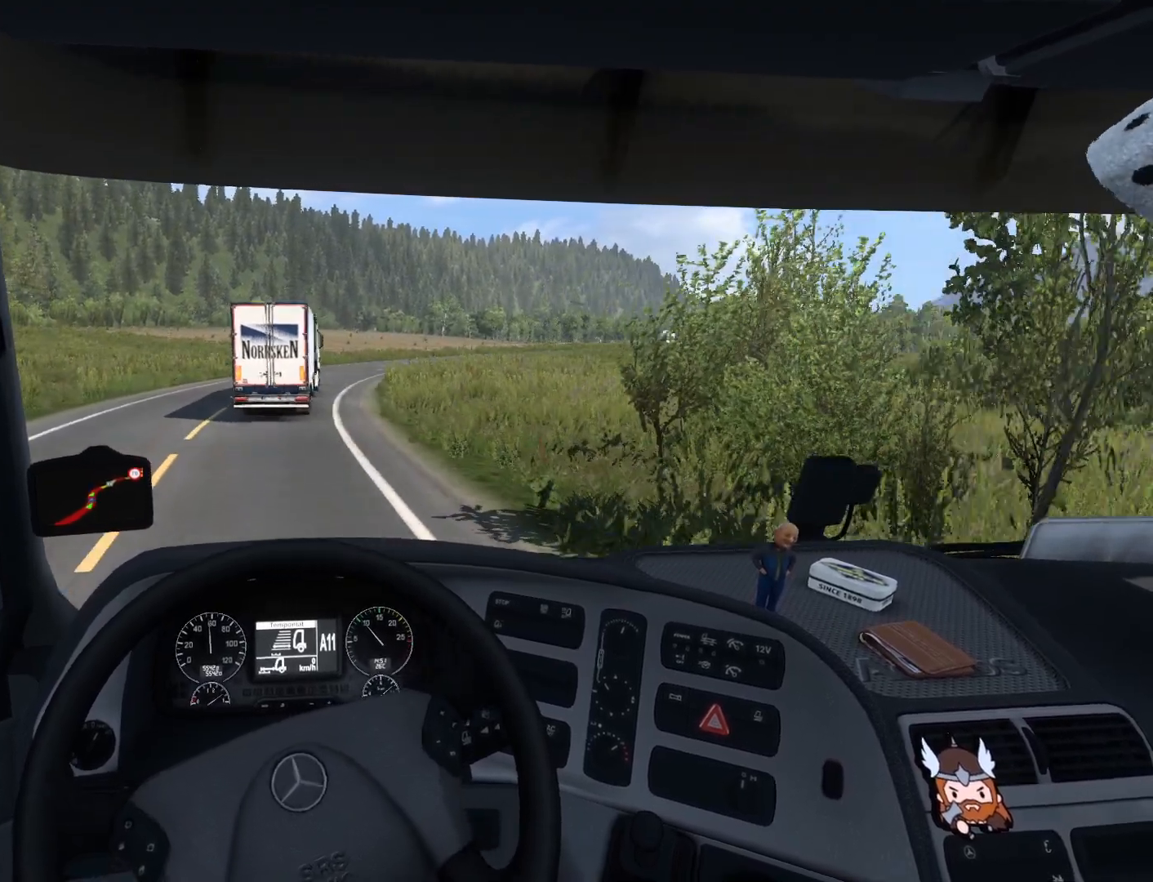
{"buttons": ["R2"], "left_stick": "center", "events": []}
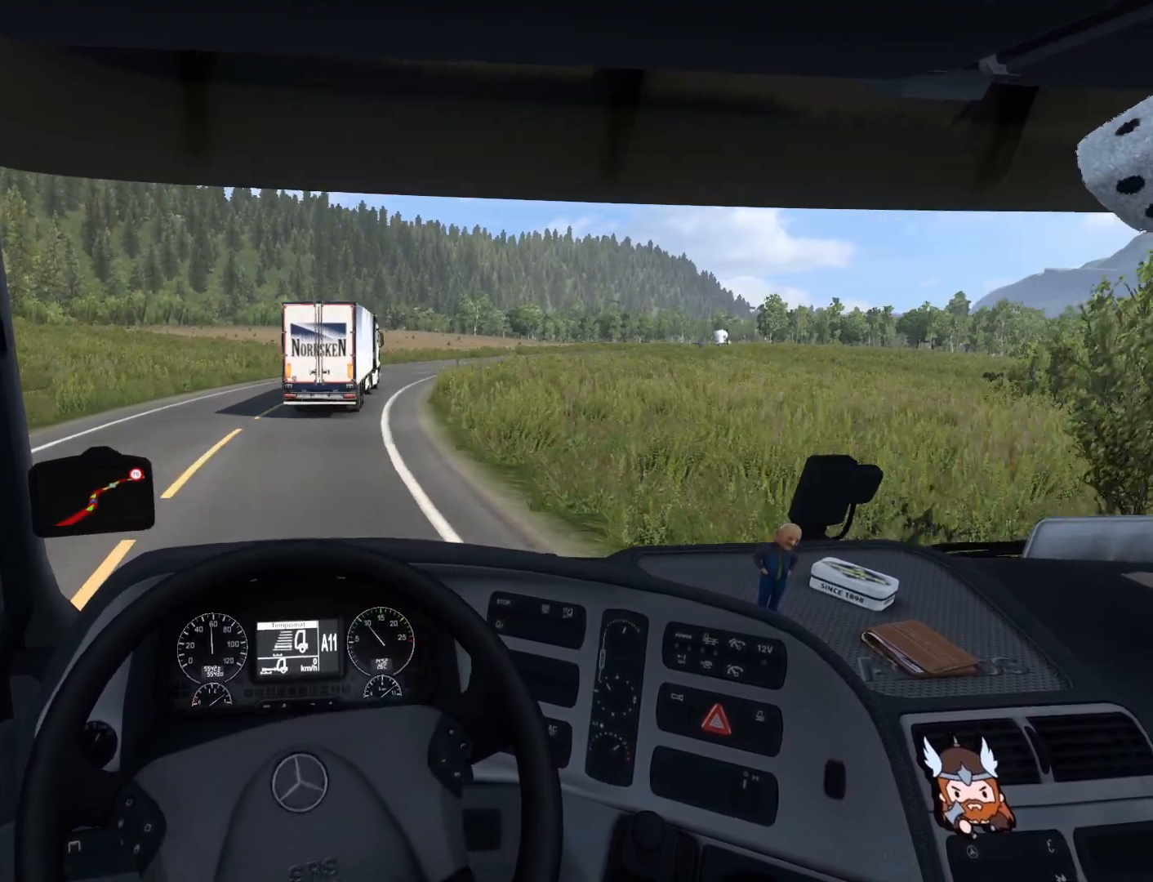
{"buttons": ["R2"], "left_stick": "right", "events": [[233, "left_stick", "right"]]}
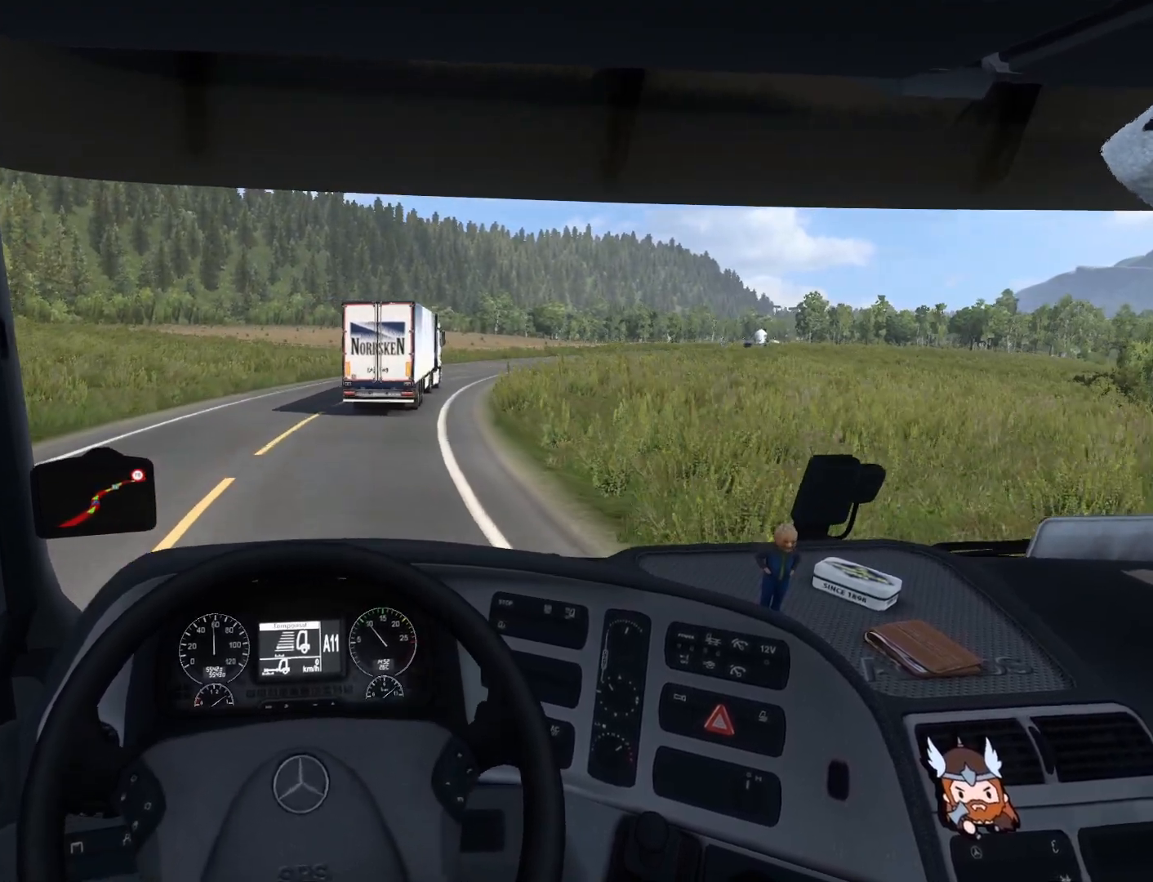
{"buttons": ["R2"], "left_stick": "right", "events": []}
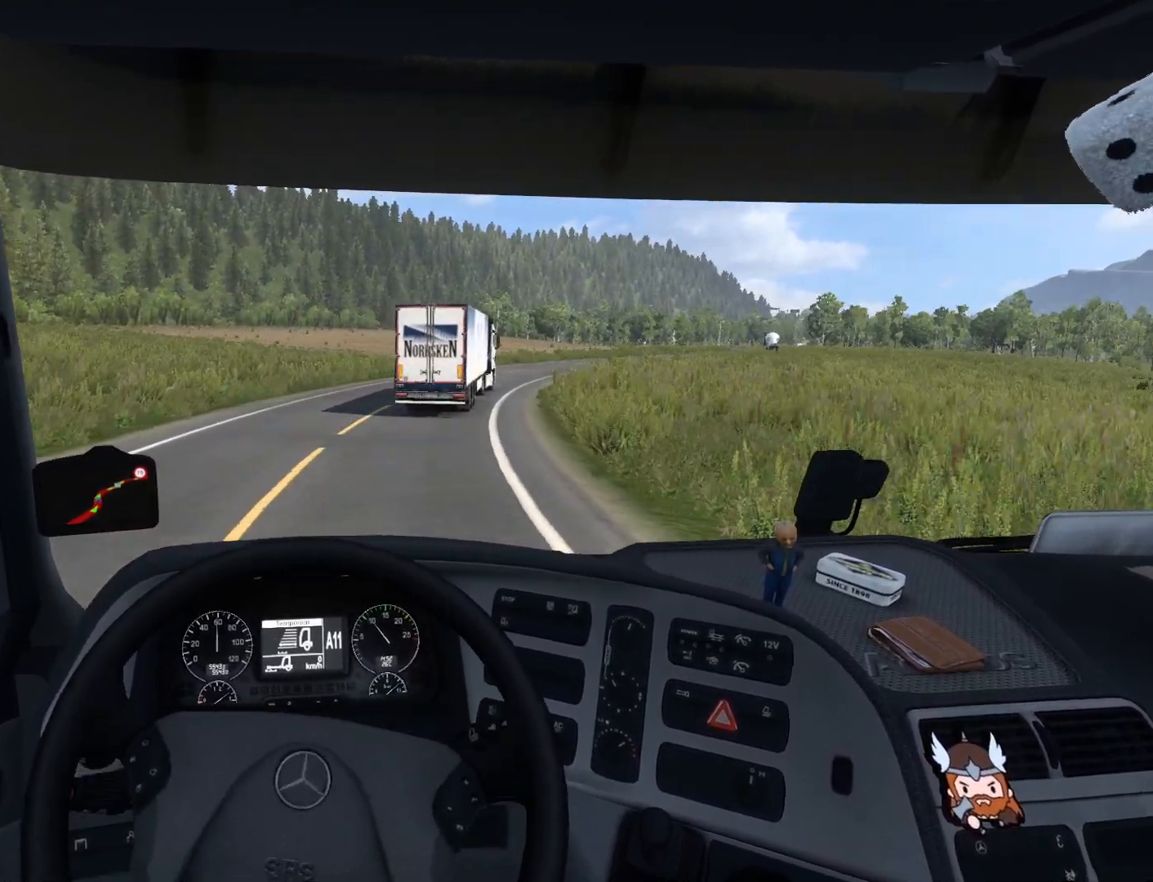
{"buttons": ["R2"], "left_stick": "right", "events": []}
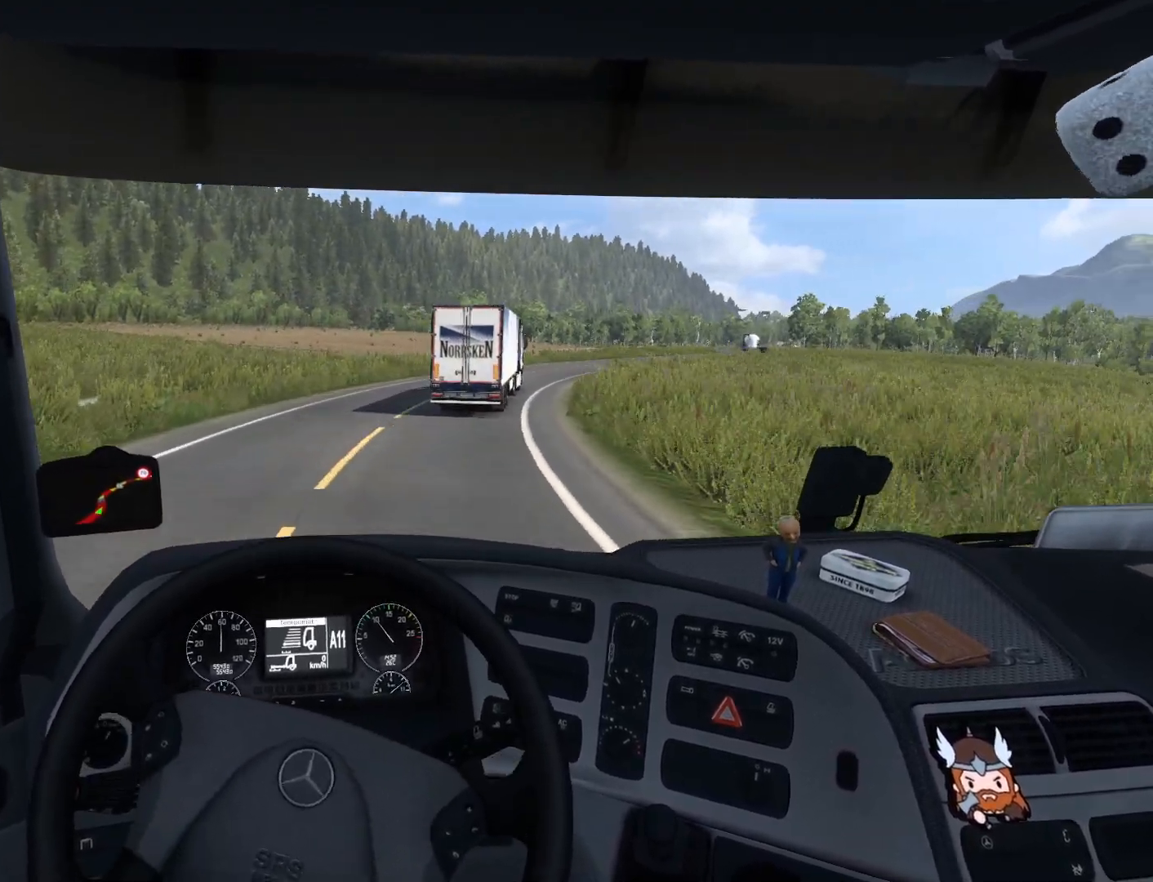
{"buttons": ["R2"], "left_stick": "right", "events": []}
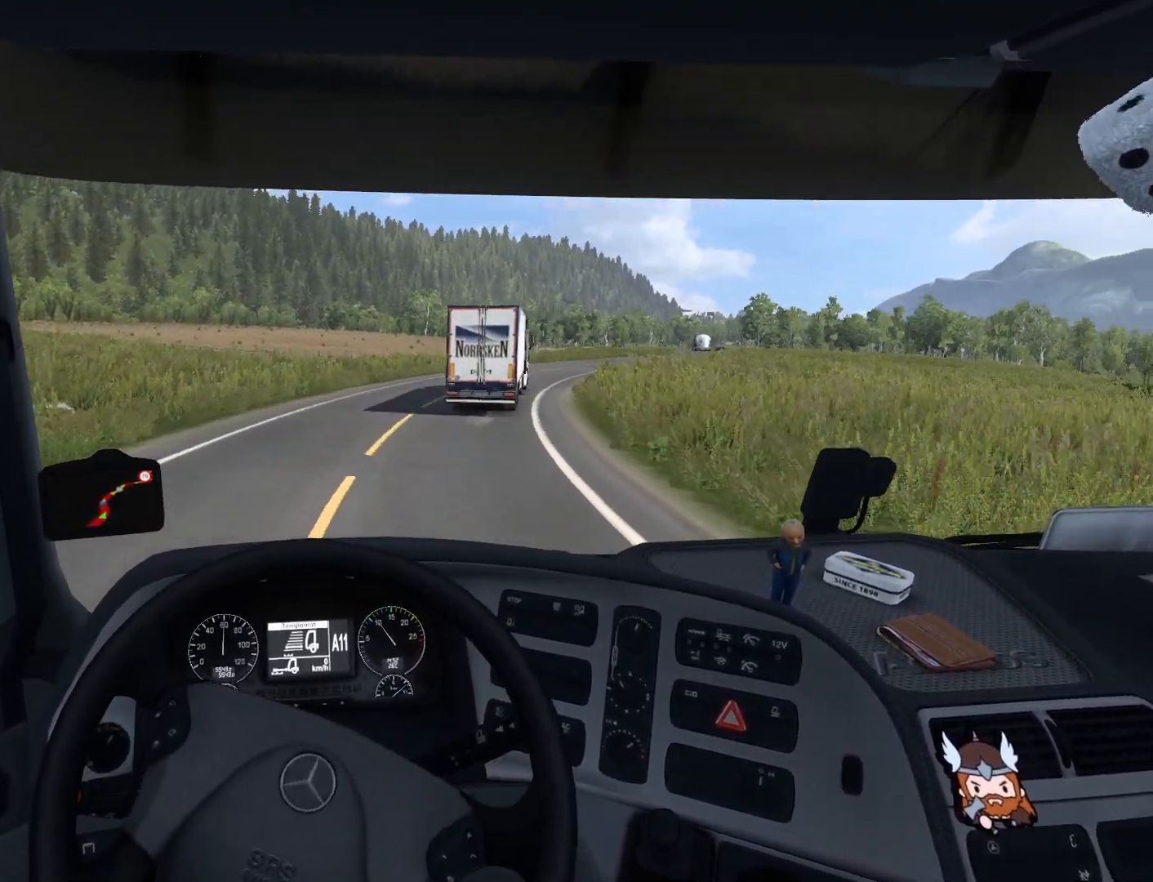
{"buttons": ["R2"], "left_stick": "right", "events": []}
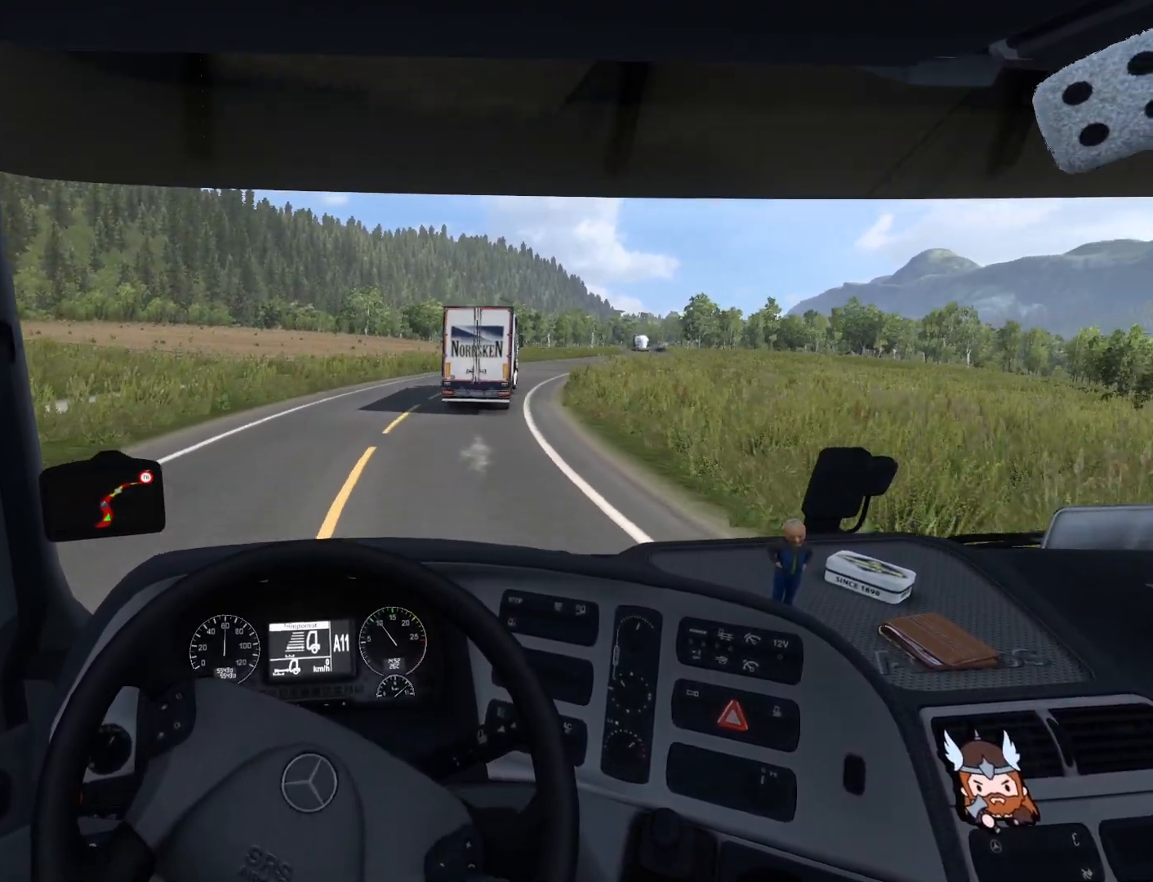
{"buttons": ["R2"], "left_stick": "right", "events": []}
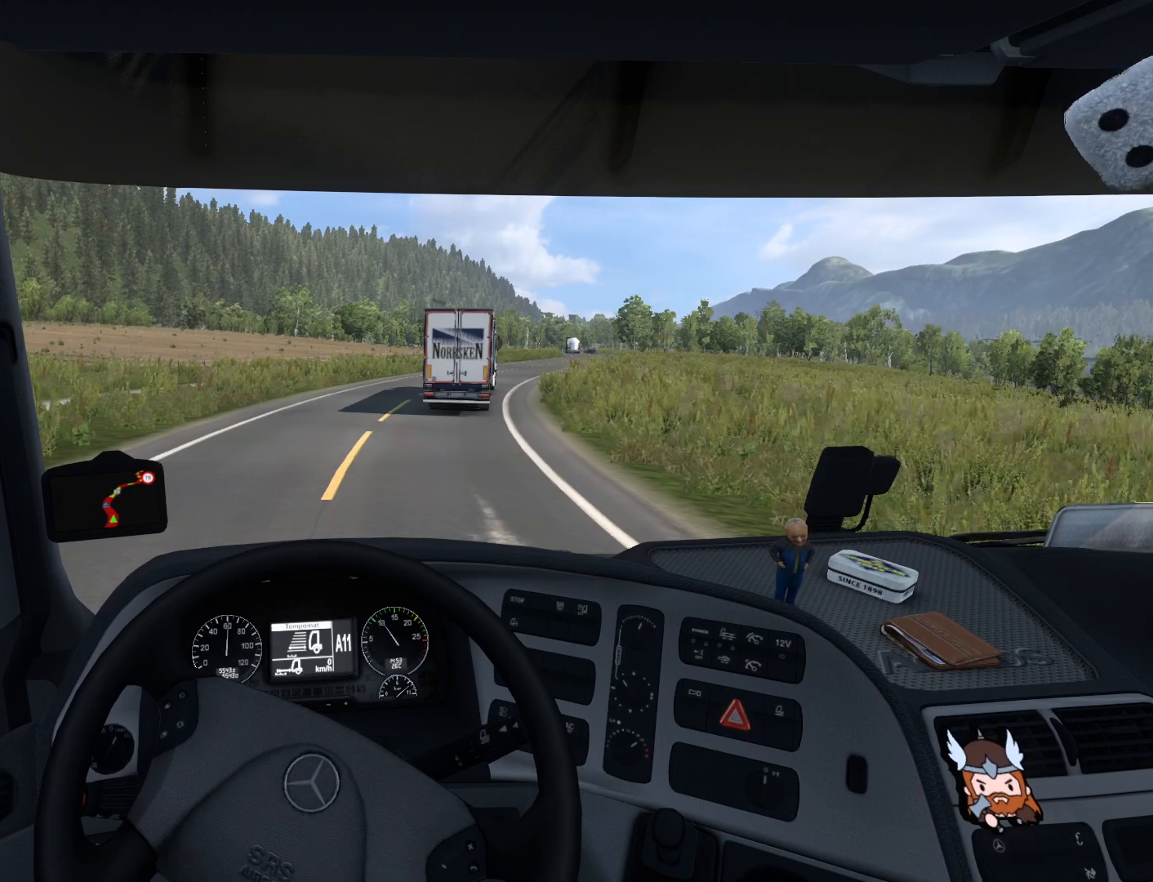
{"buttons": ["R2"], "left_stick": "right", "events": []}
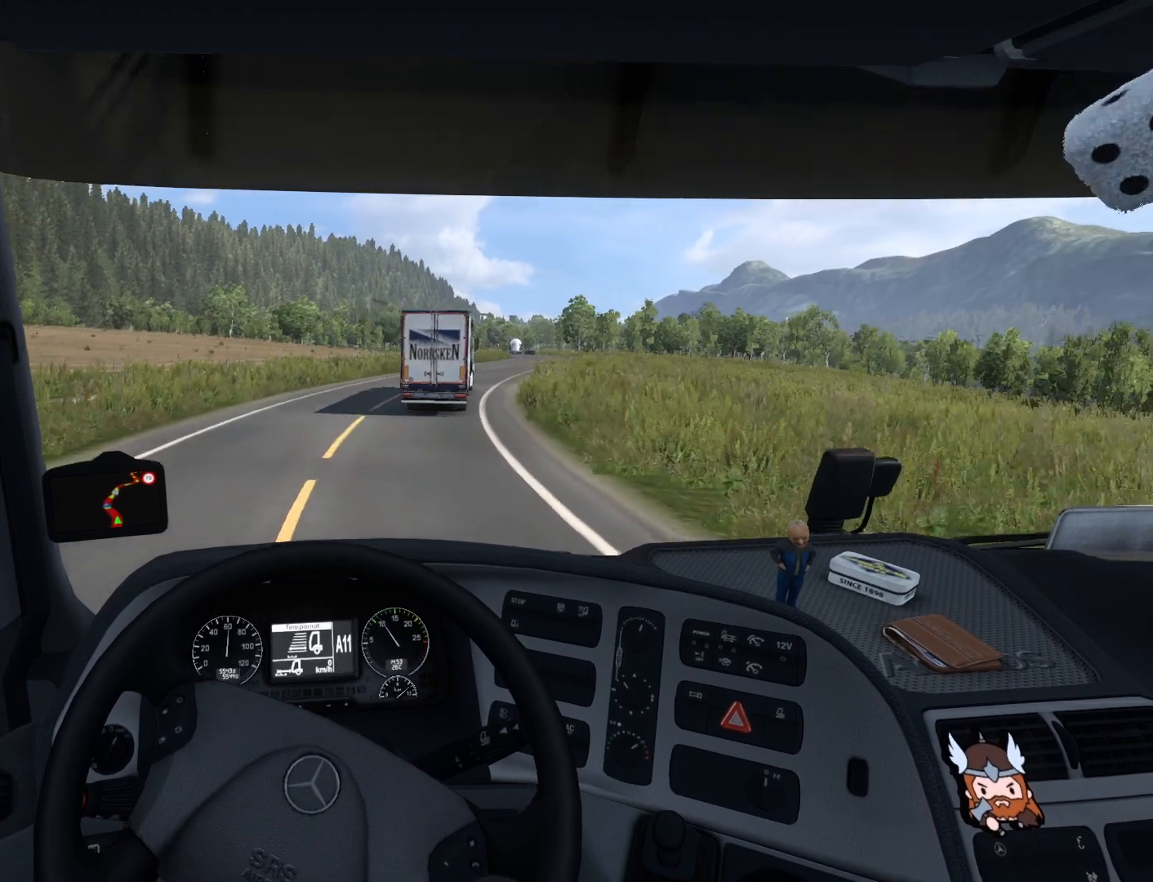
{"buttons": ["R2"], "left_stick": "center", "events": [[167, "left_stick", "center"]]}
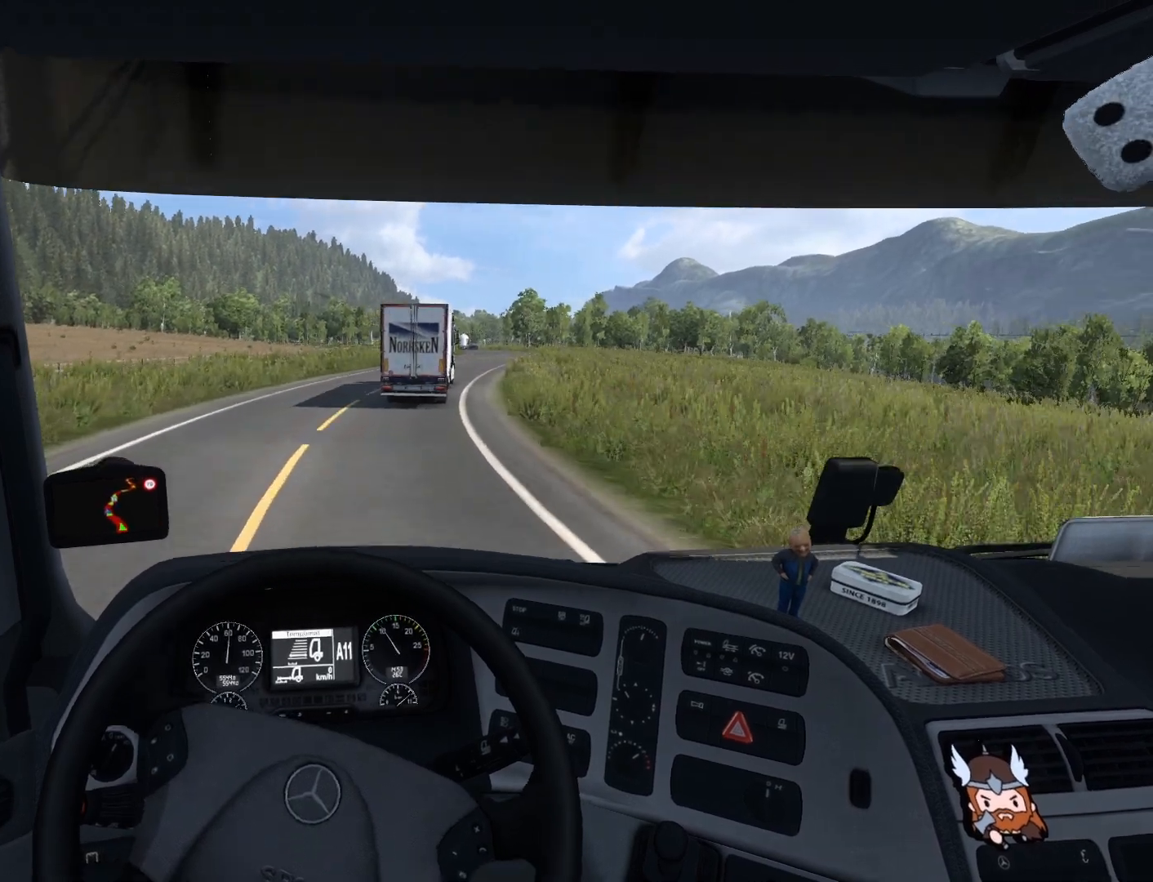
{"buttons": ["R2"], "left_stick": "right", "events": [[383, "left_stick", "right"]]}
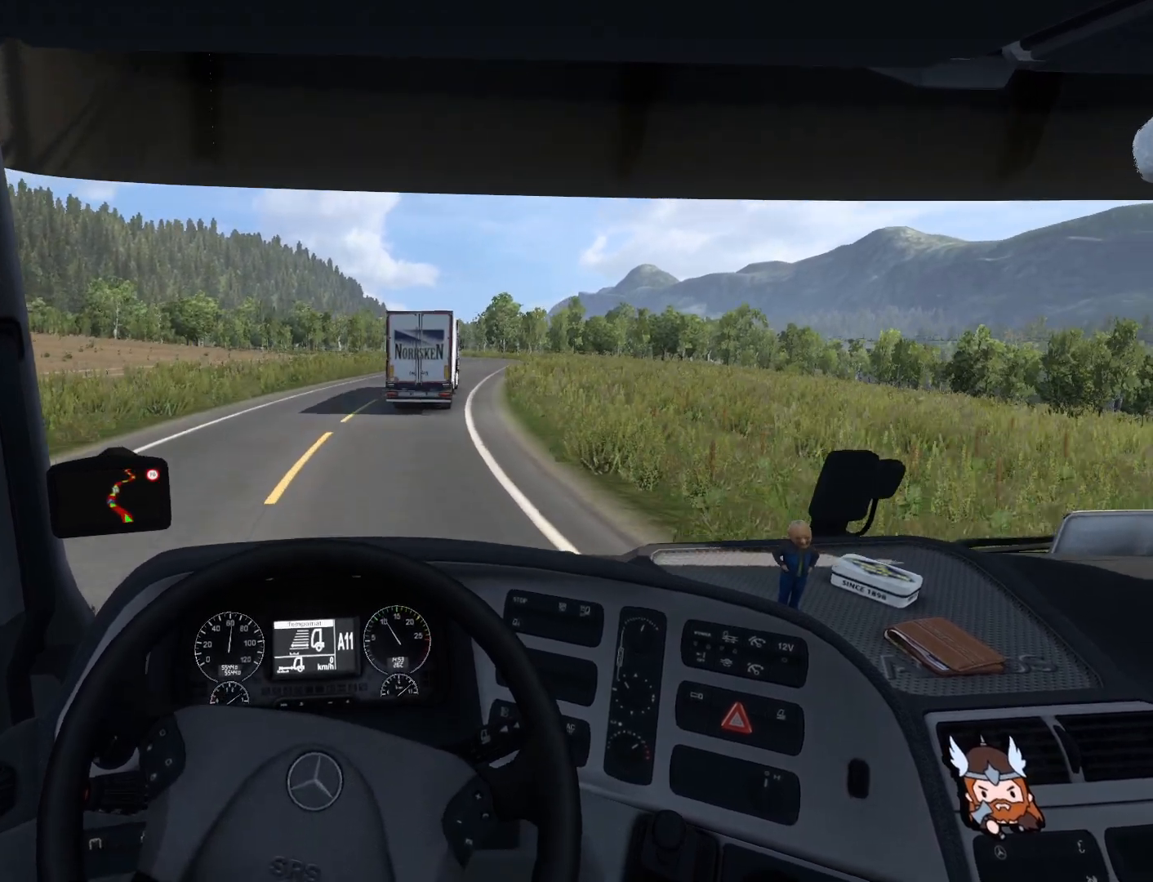
{"buttons": ["R2"], "left_stick": "right", "events": []}
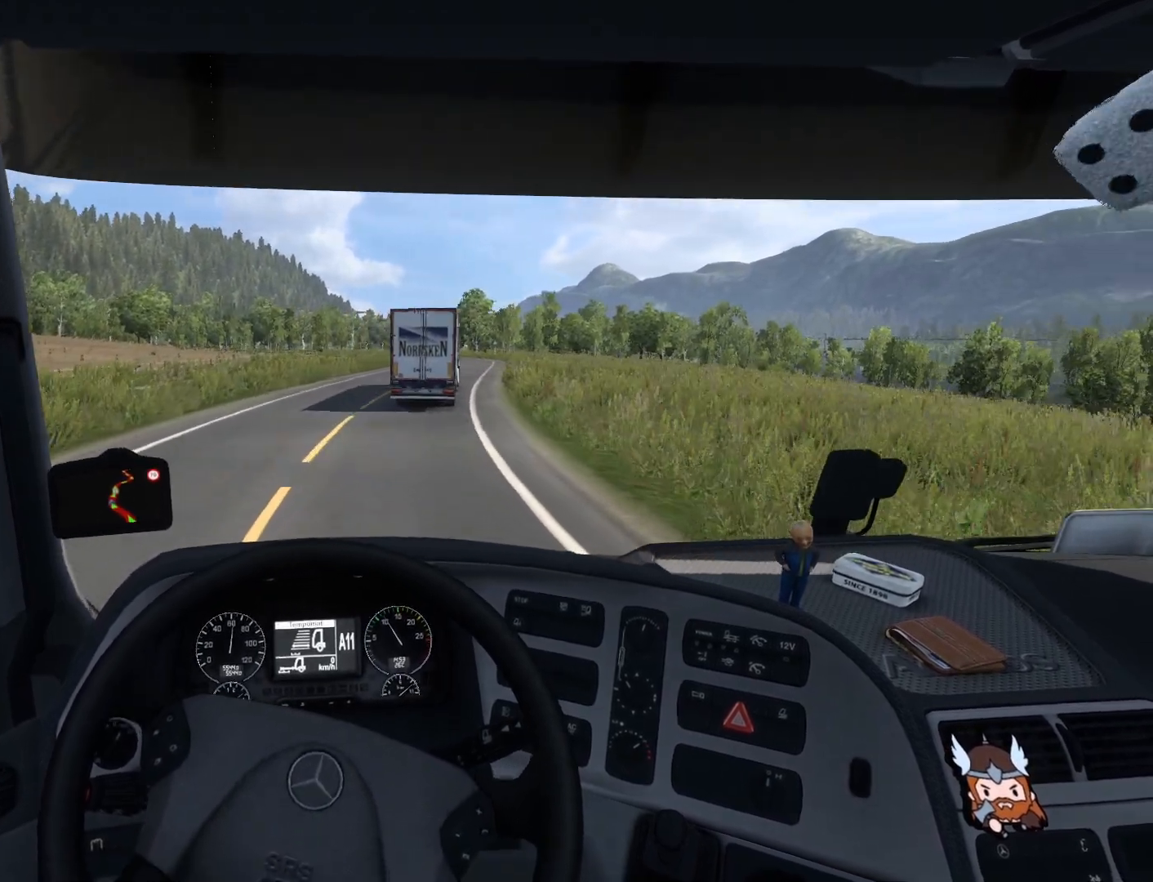
{"buttons": ["R2"], "left_stick": "center", "events": [[400, "left_stick", "center"]]}
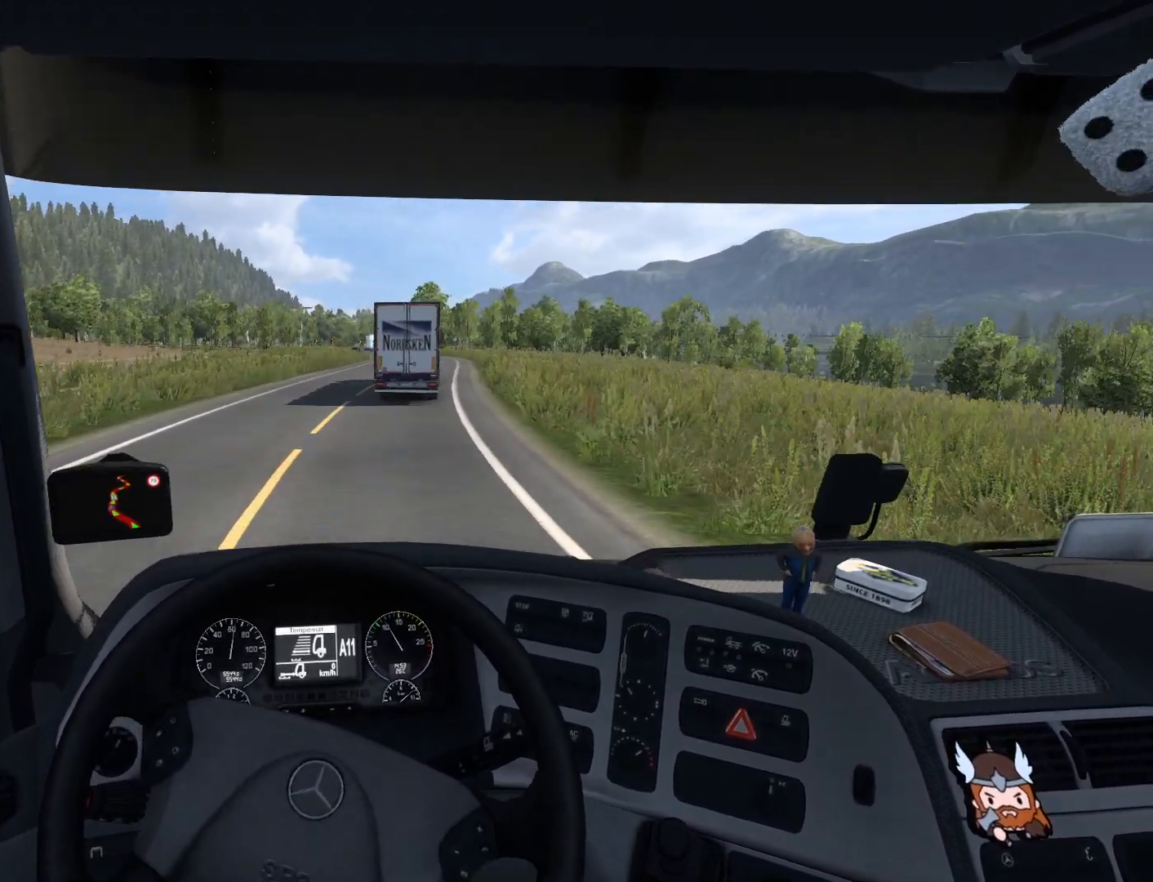
{"buttons": ["R2"], "left_stick": "right", "events": [[433, "left_stick", "right"]]}
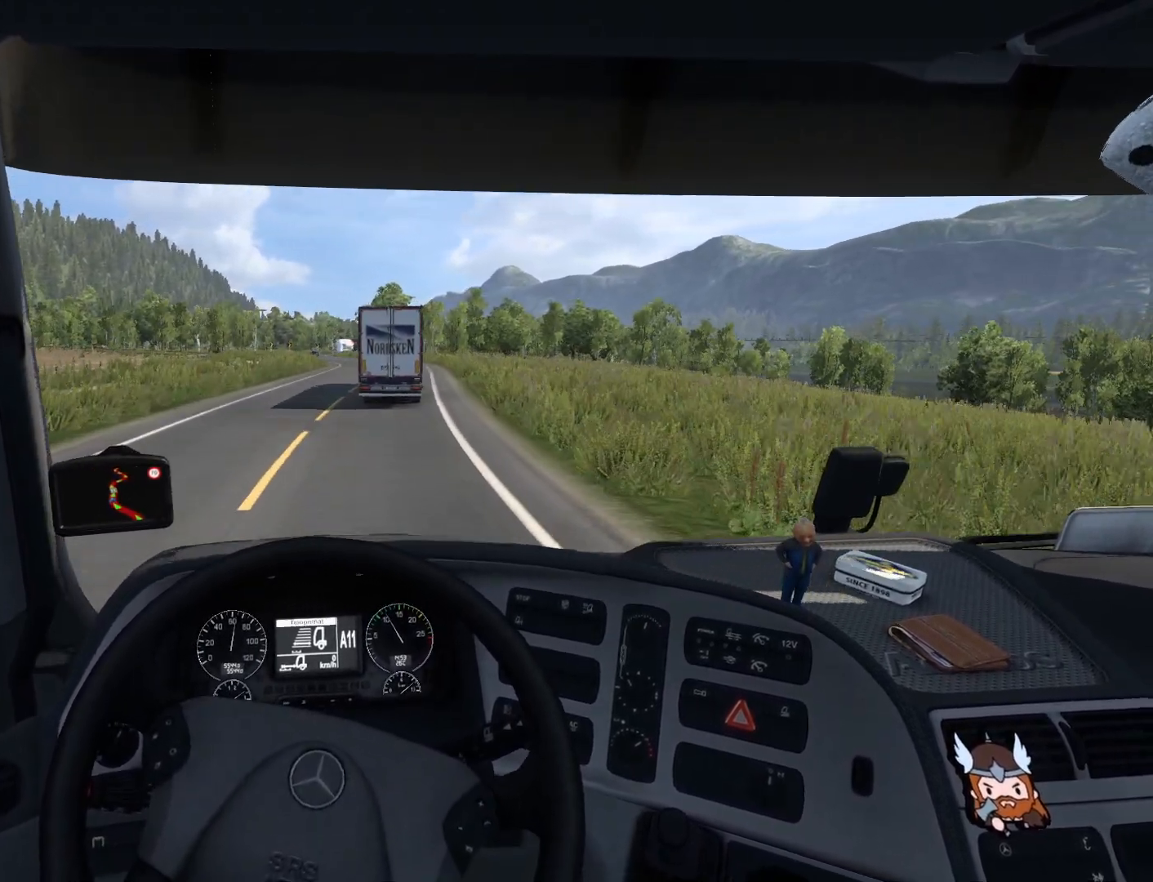
{"buttons": ["R2"], "left_stick": "right", "events": []}
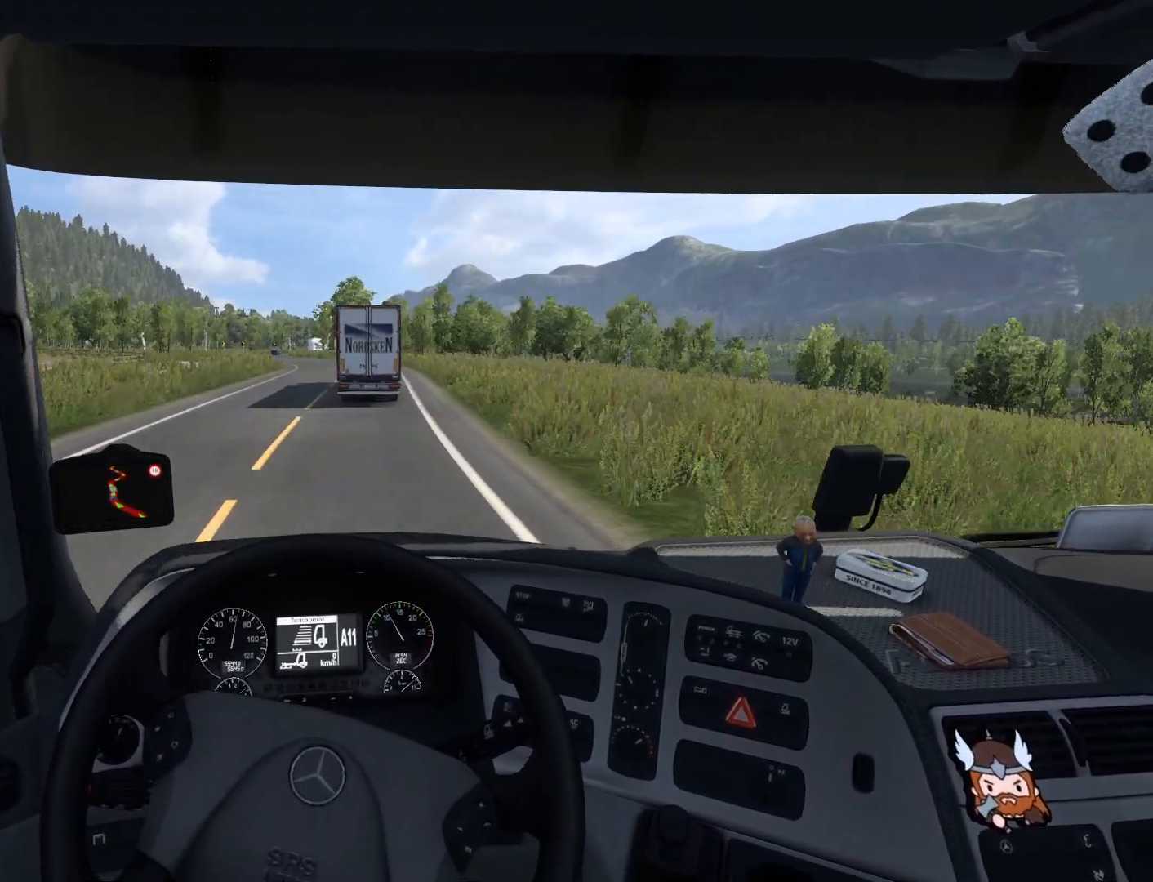
{"buttons": ["R2"], "left_stick": "center", "events": [[83, "left_stick", "center"]]}
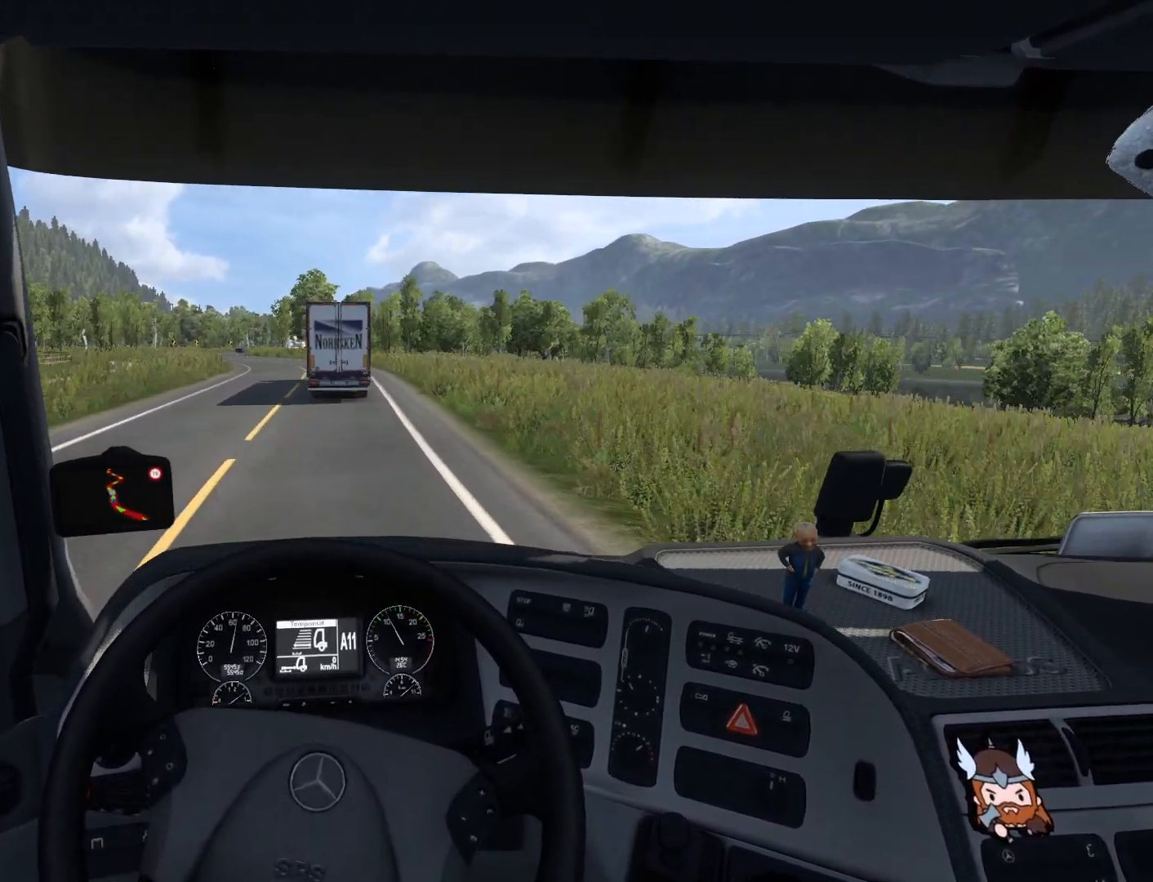
{"buttons": [], "left_stick": "center", "events": [[100, "R2", "up"]]}
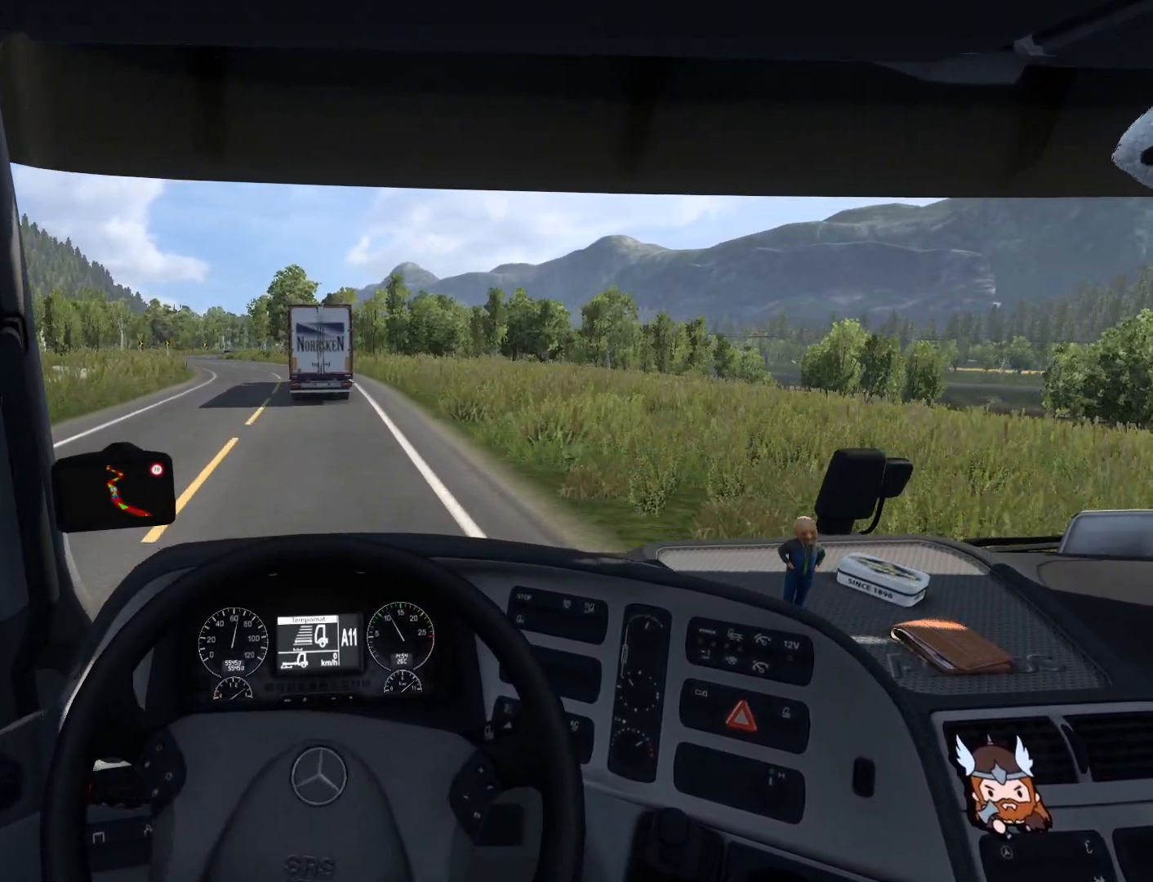
{"buttons": [], "left_stick": "center", "events": []}
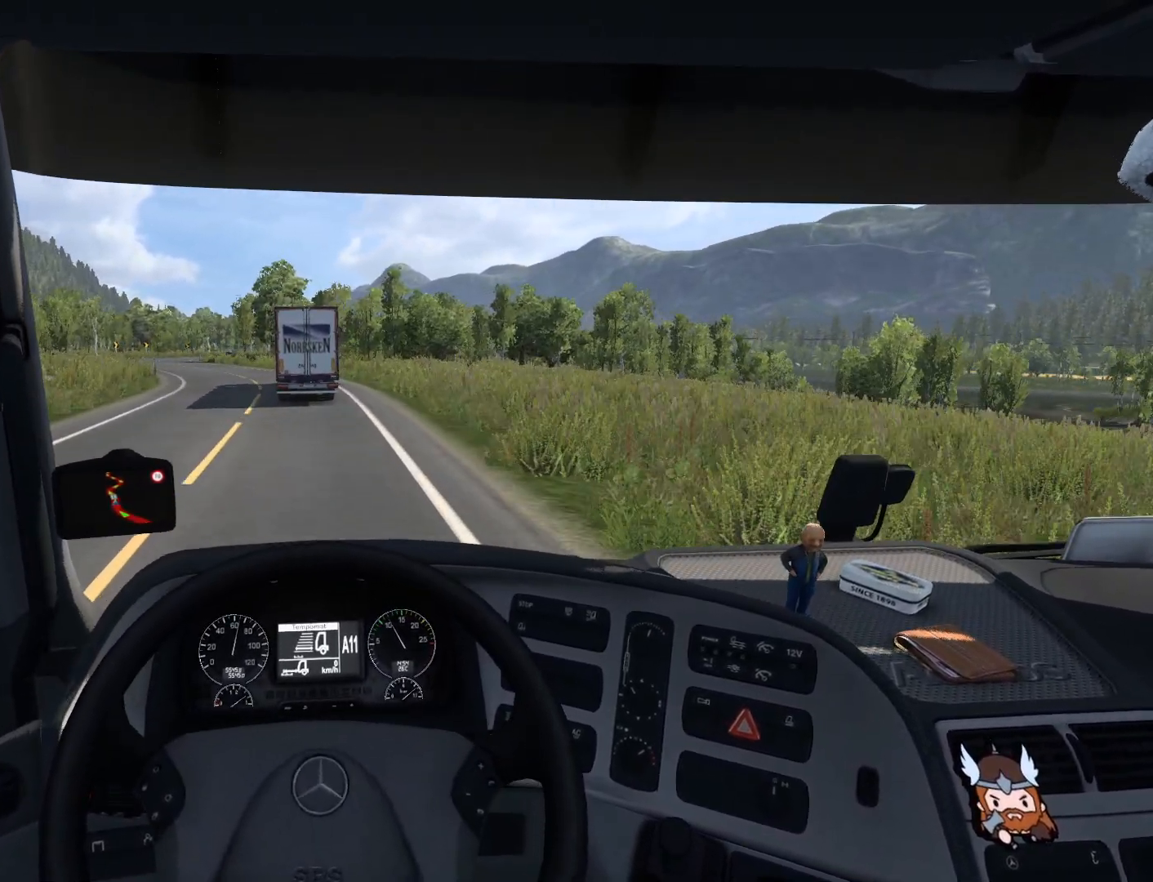
{"buttons": [], "left_stick": "center", "events": []}
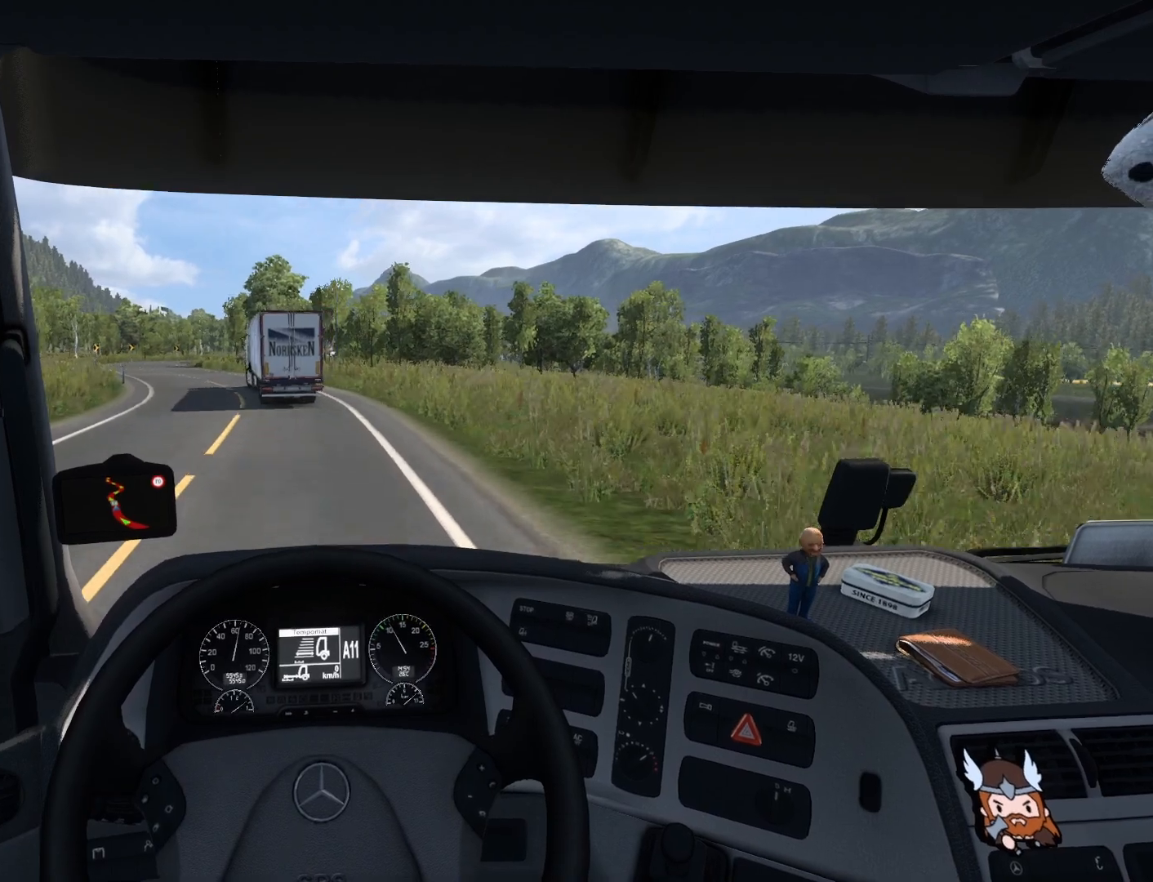
{"buttons": [], "left_stick": "center", "events": []}
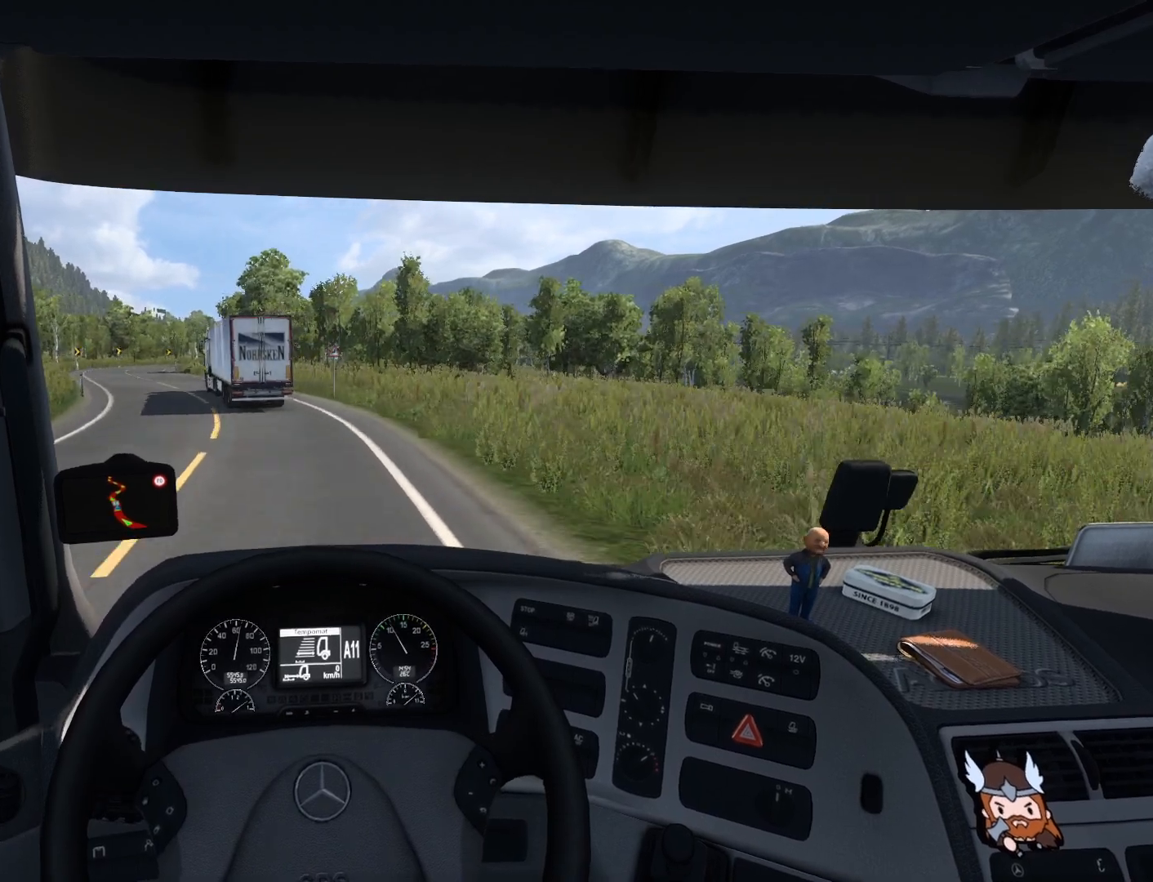
{"buttons": [], "left_stick": "left", "events": [[450, "left_stick", "left"]]}
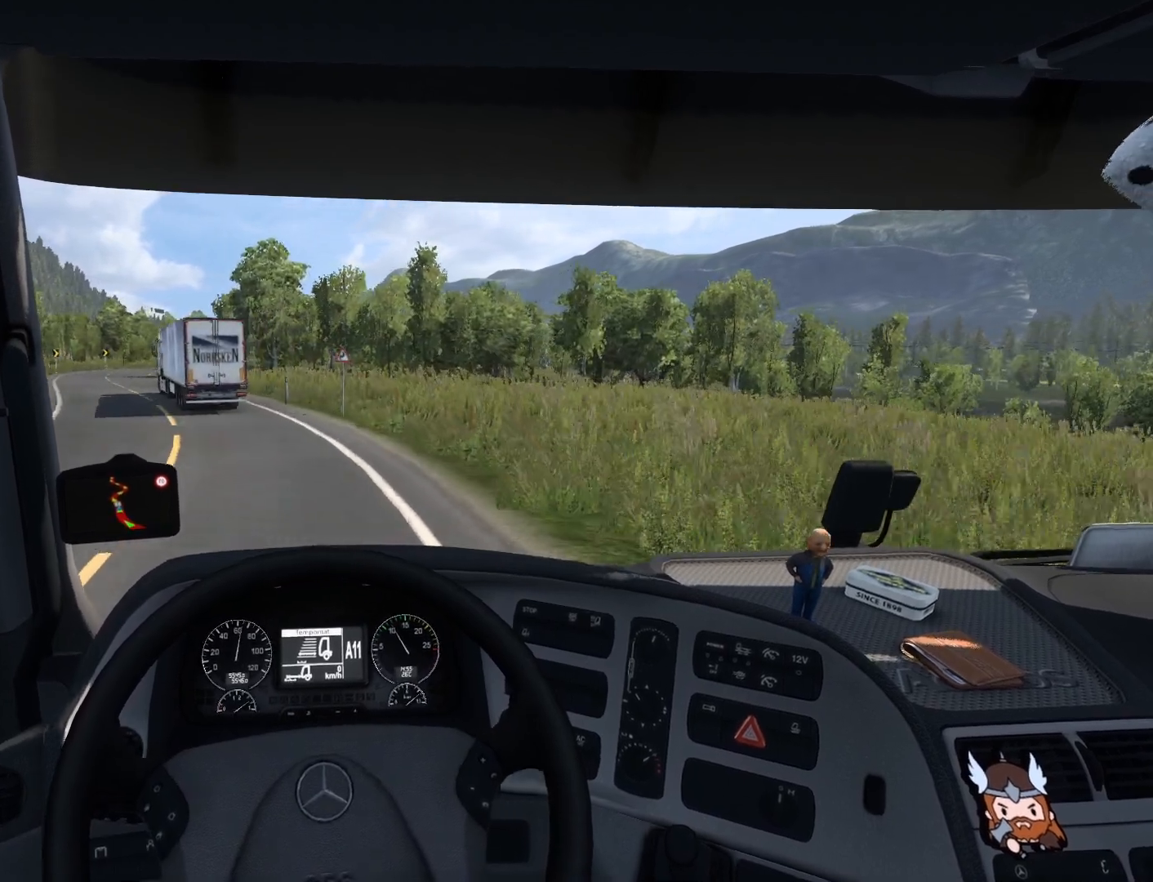
{"buttons": [], "left_stick": "left", "events": []}
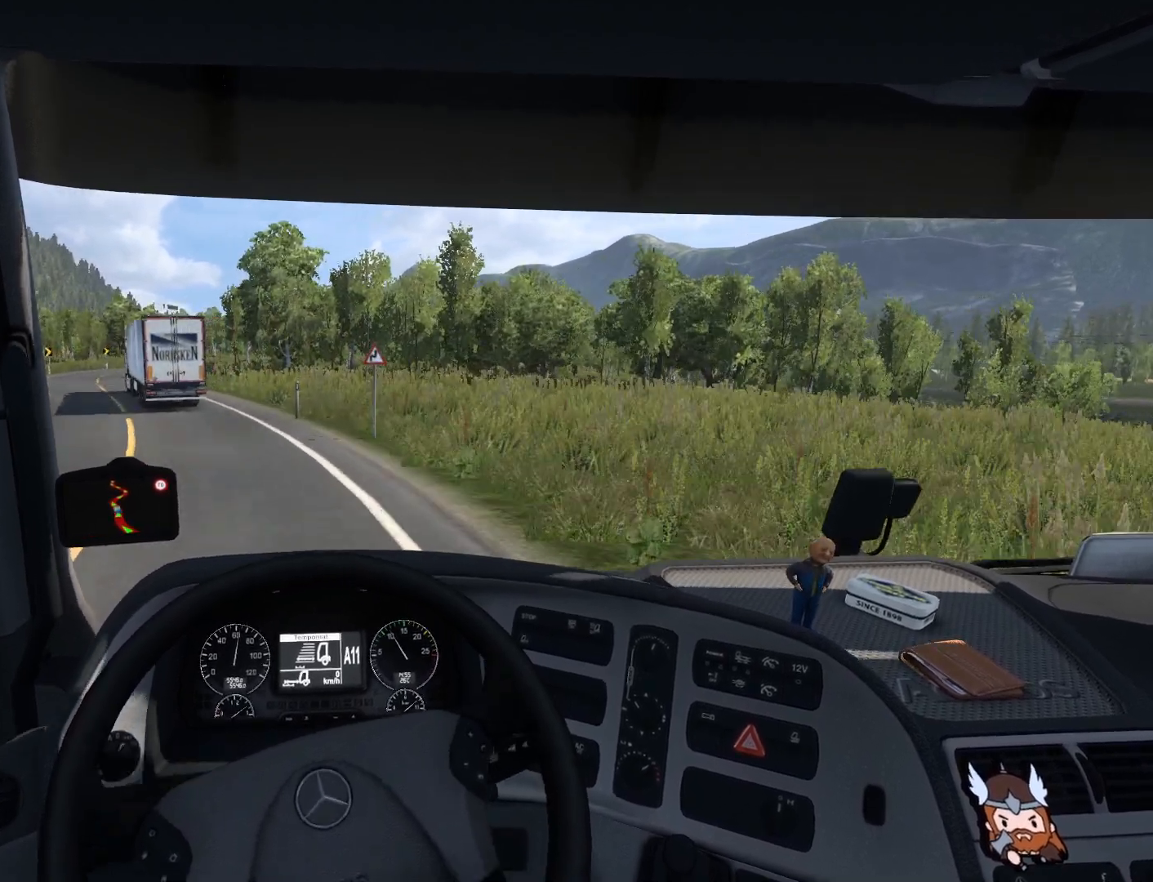
{"buttons": [], "left_stick": "left", "events": []}